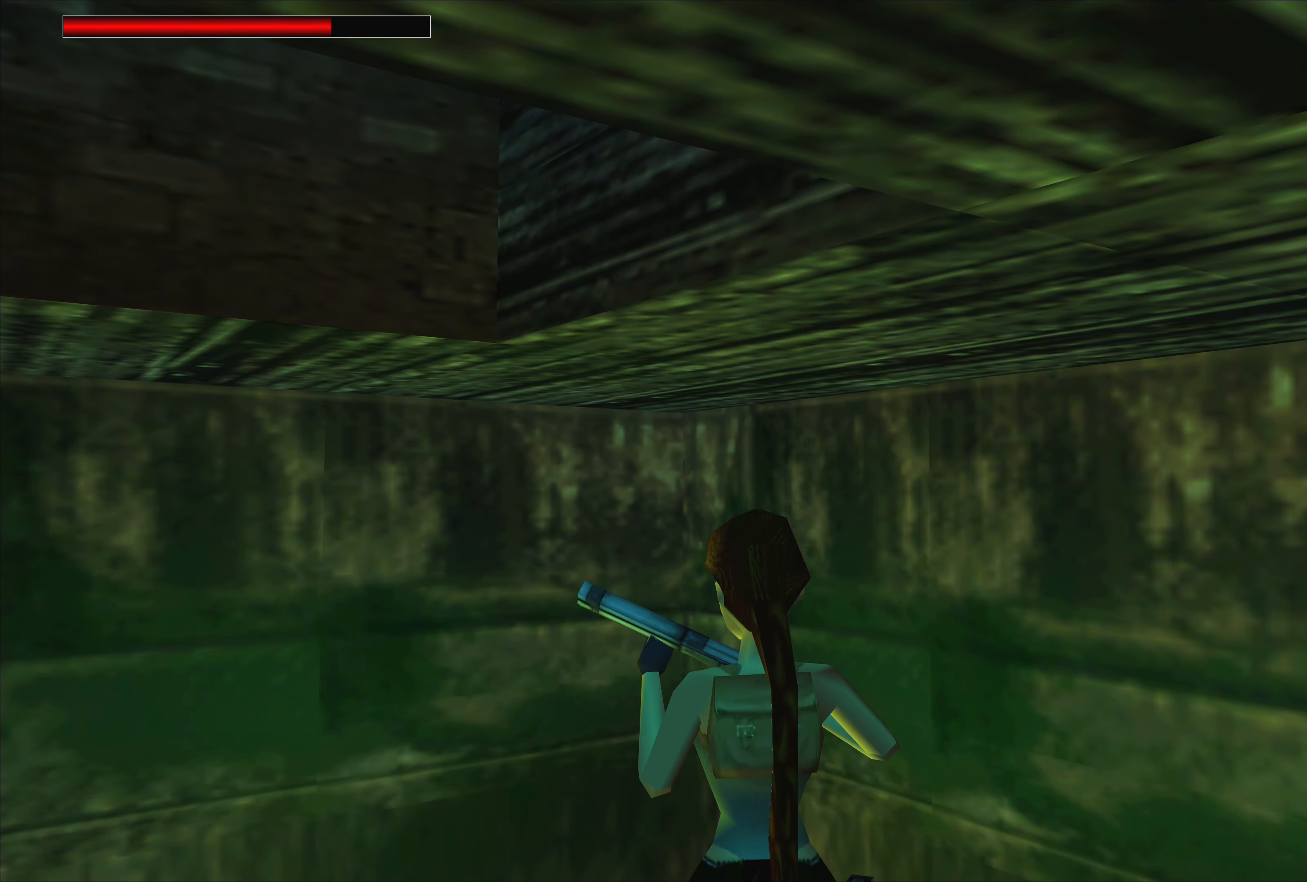
Gameplay with a controller (PlayStation layout); each line is a JSON object with the inputs held at the frame after it. "events" lists button and stick changes between this image and that frame as [ms after this image, input, new state], when the widget could be followed in between. Not read: L2 L3 R2 R3.
{"buttons": [], "left_stick": "left", "right_stick": "center", "events": [[183, "TRIANGLE", "down"], [283, "TRIANGLE", "up"]]}
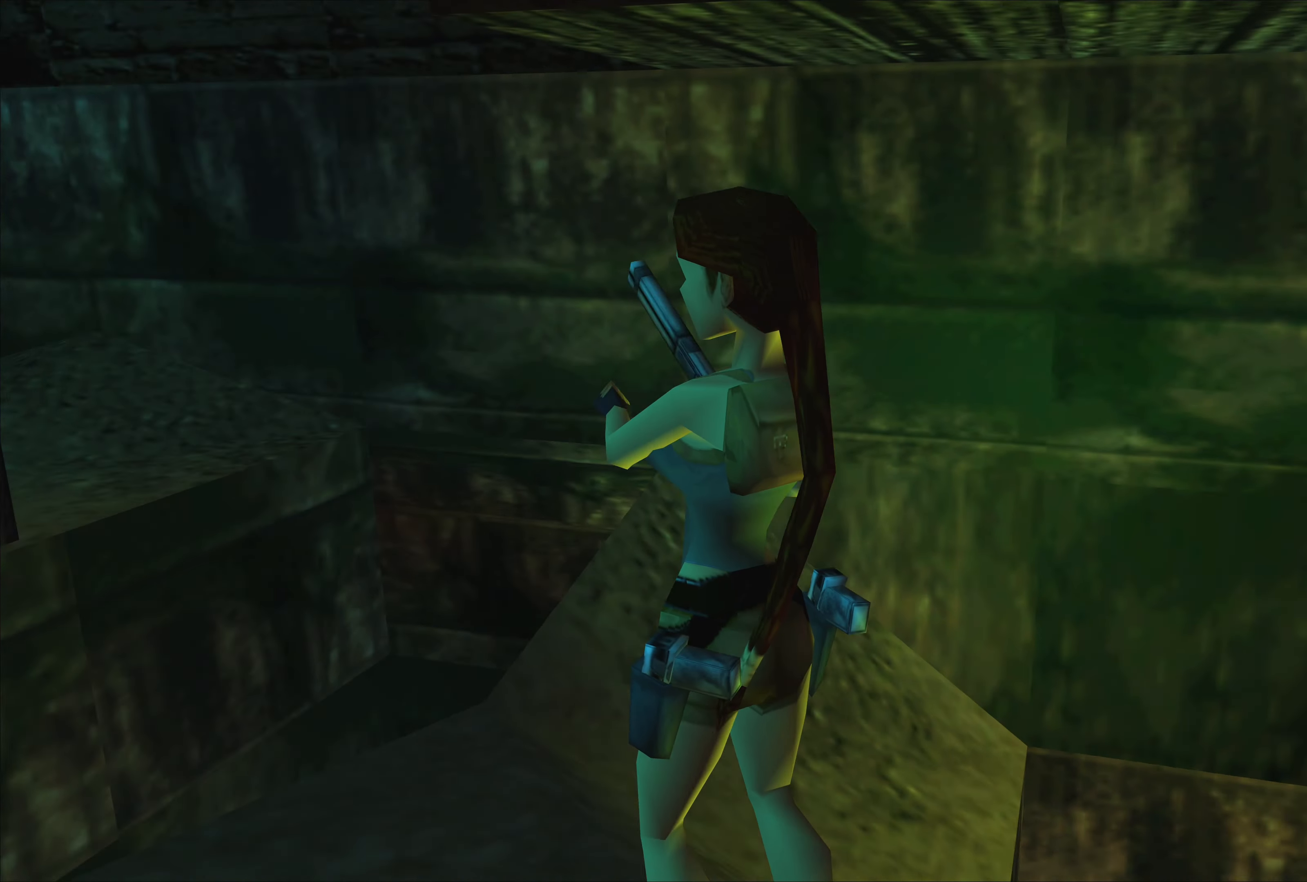
{"buttons": [], "left_stick": "center", "right_stick": "center", "events": [[50, "left_stick", "center"]]}
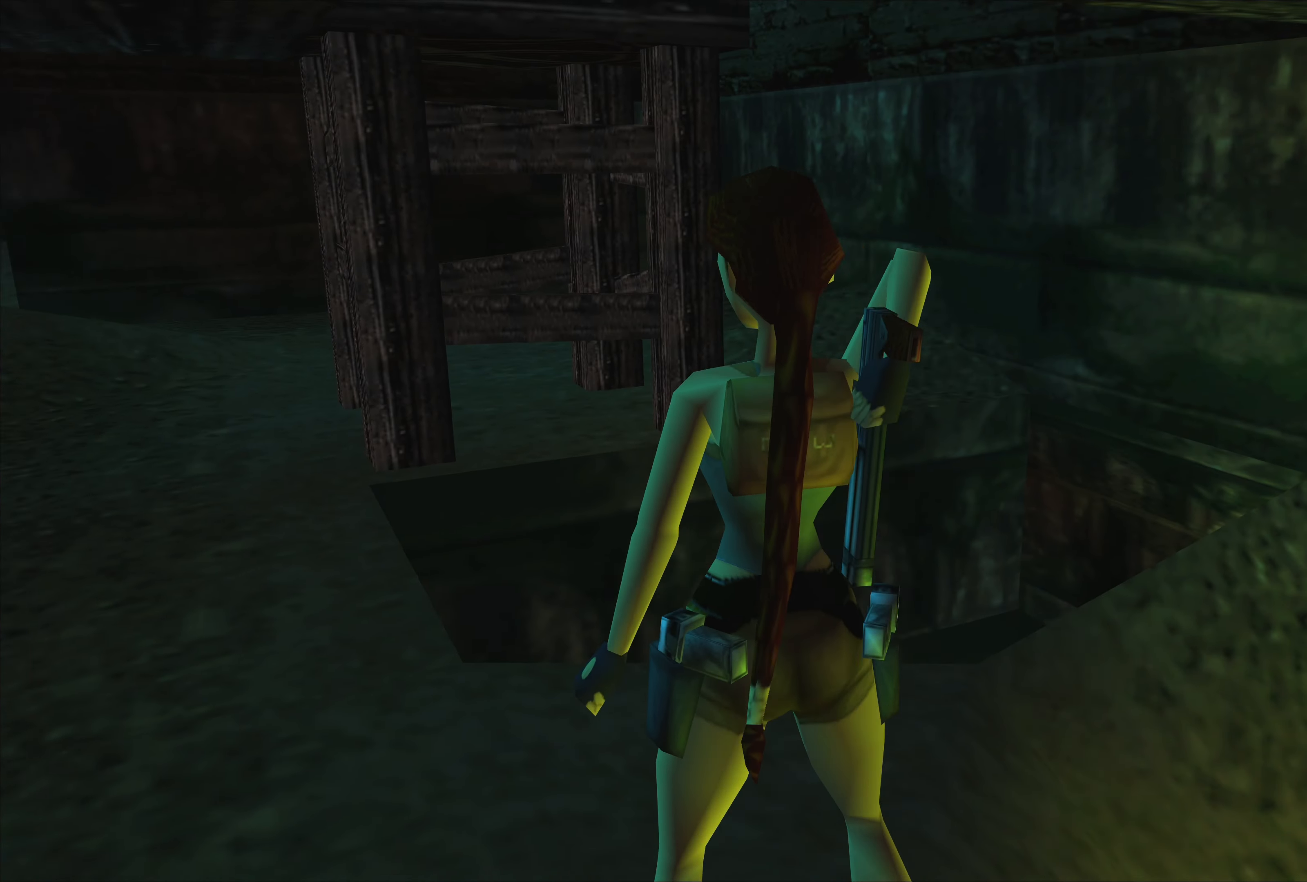
{"buttons": [], "left_stick": "right", "right_stick": "center", "events": [[100, "left_stick", "up-right"], [433, "left_stick", "right"]]}
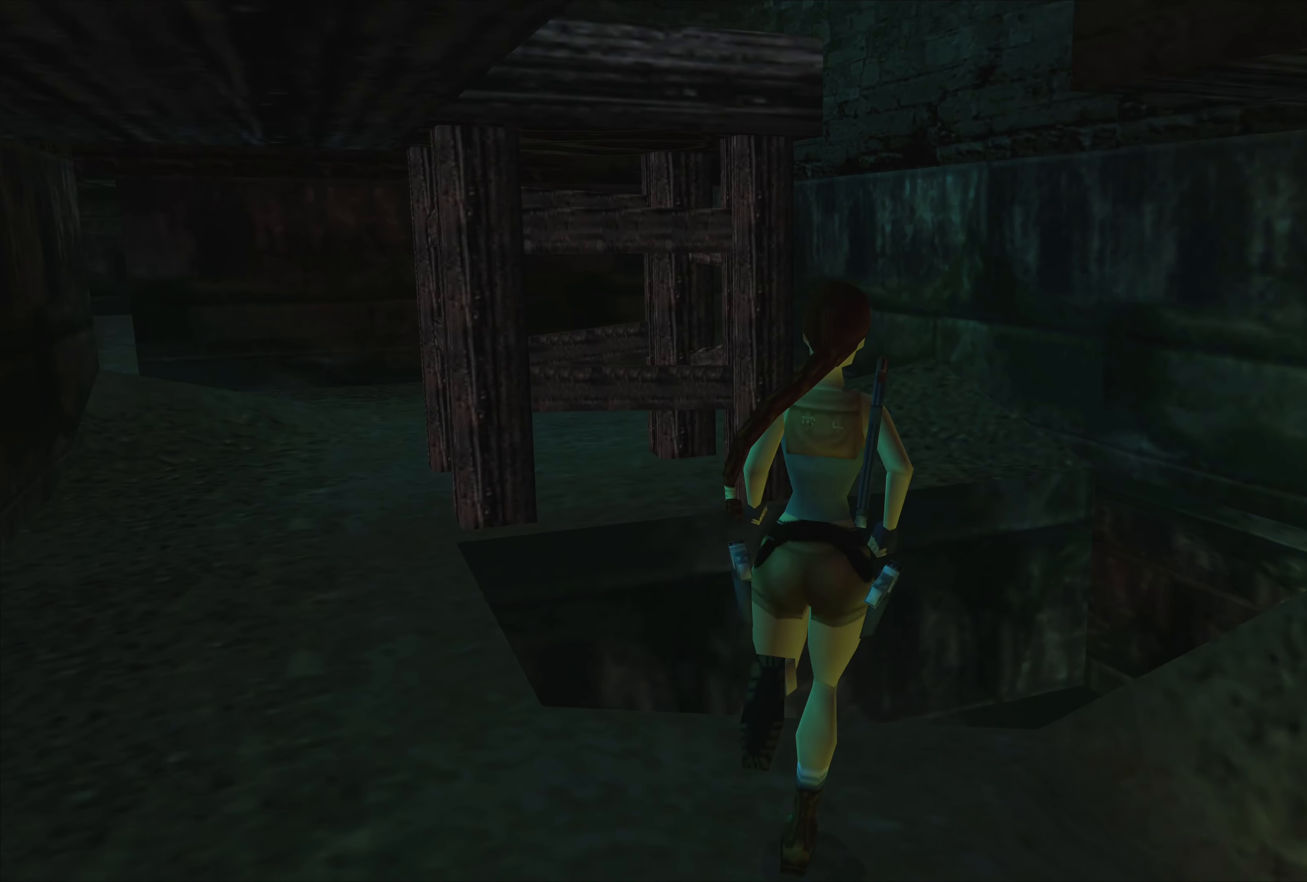
{"buttons": [], "left_stick": "center", "right_stick": "center", "events": [[317, "left_stick", "center"]]}
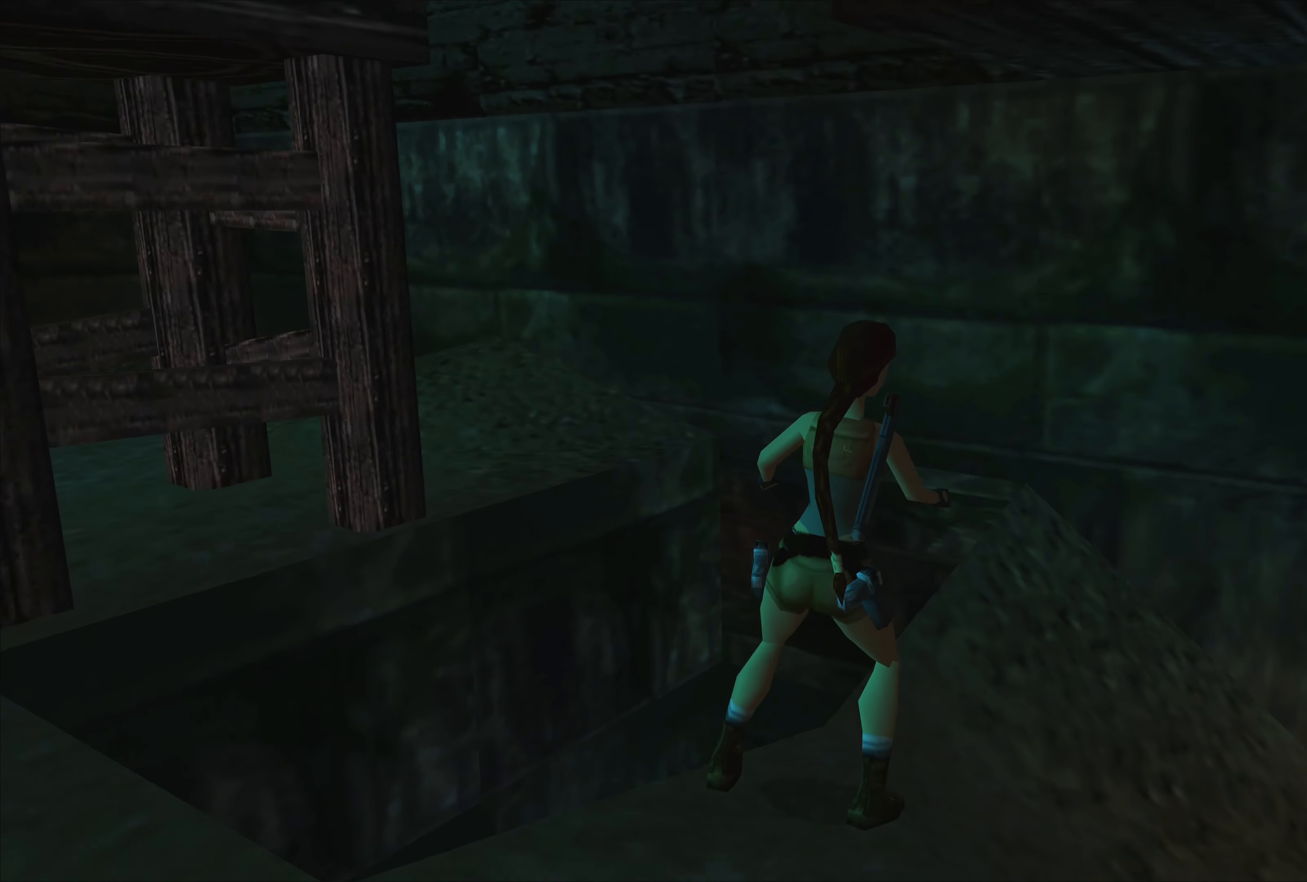
{"buttons": [], "left_stick": "center", "right_stick": "center", "events": []}
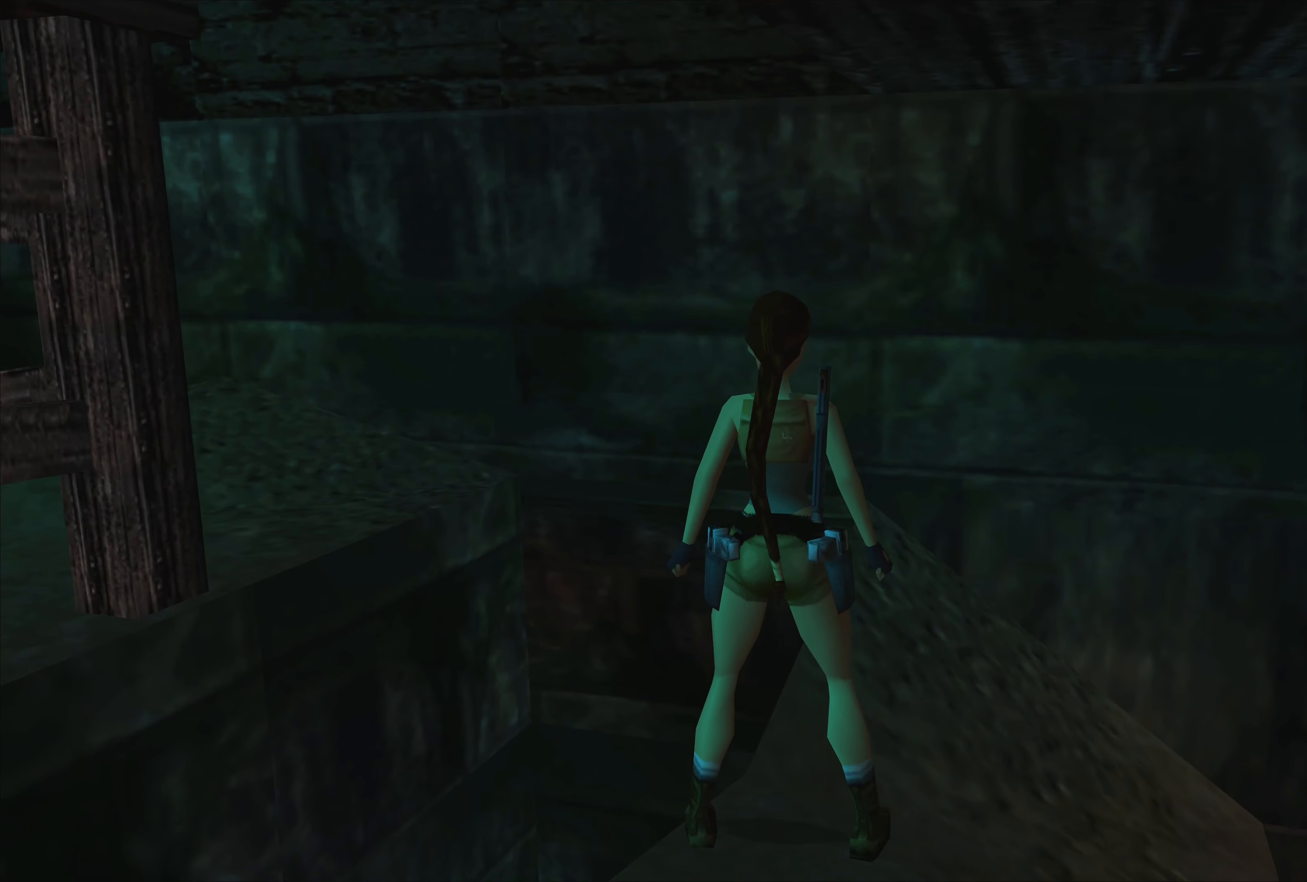
{"buttons": [], "left_stick": "center", "right_stick": "center", "events": [[33, "left_stick", "right"], [367, "left_stick", "down-right"], [483, "left_stick", "center"]]}
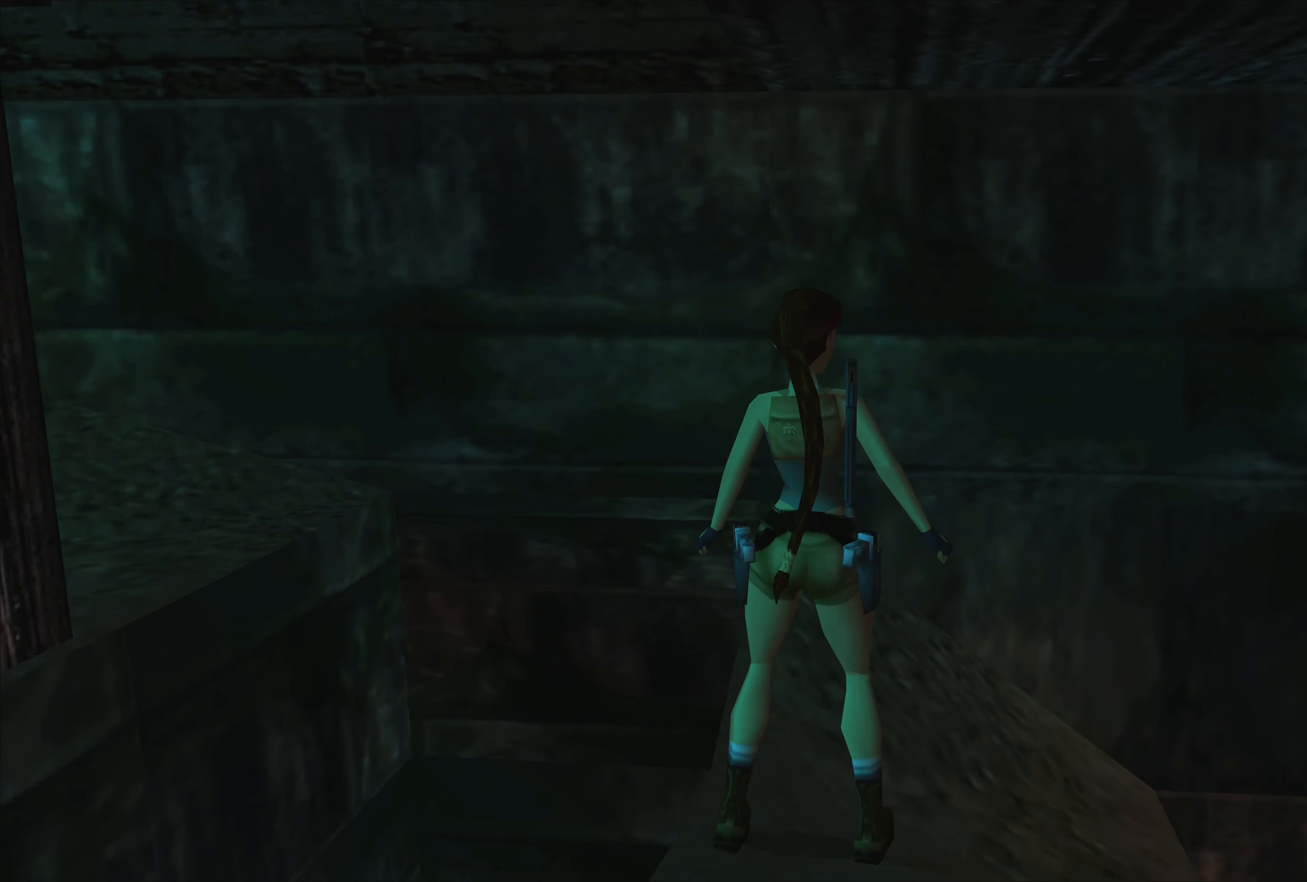
{"buttons": [], "left_stick": "center", "right_stick": "center", "events": []}
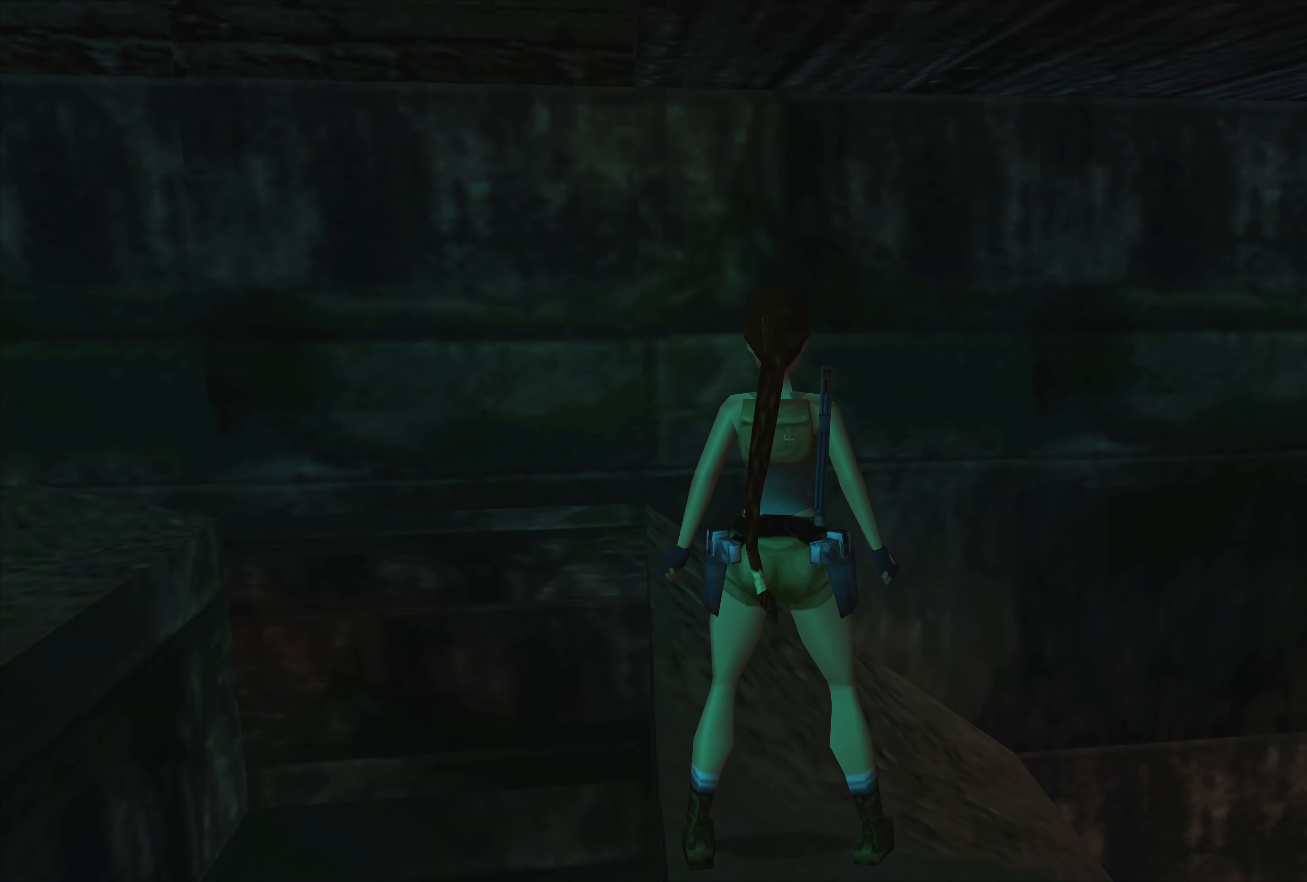
{"buttons": [], "left_stick": "right", "right_stick": "center", "events": [[250, "left_stick", "right"]]}
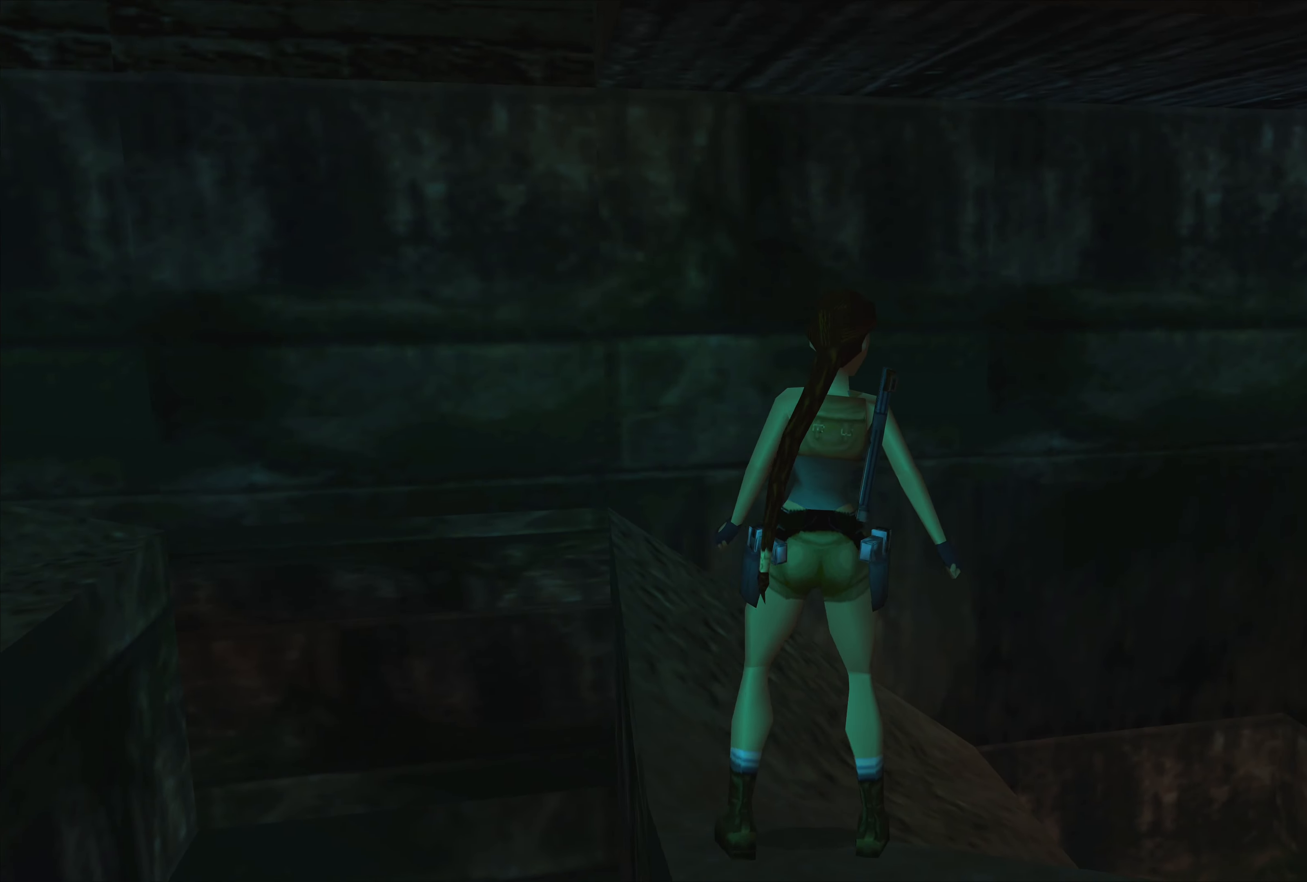
{"buttons": [], "left_stick": "right", "right_stick": "center", "events": []}
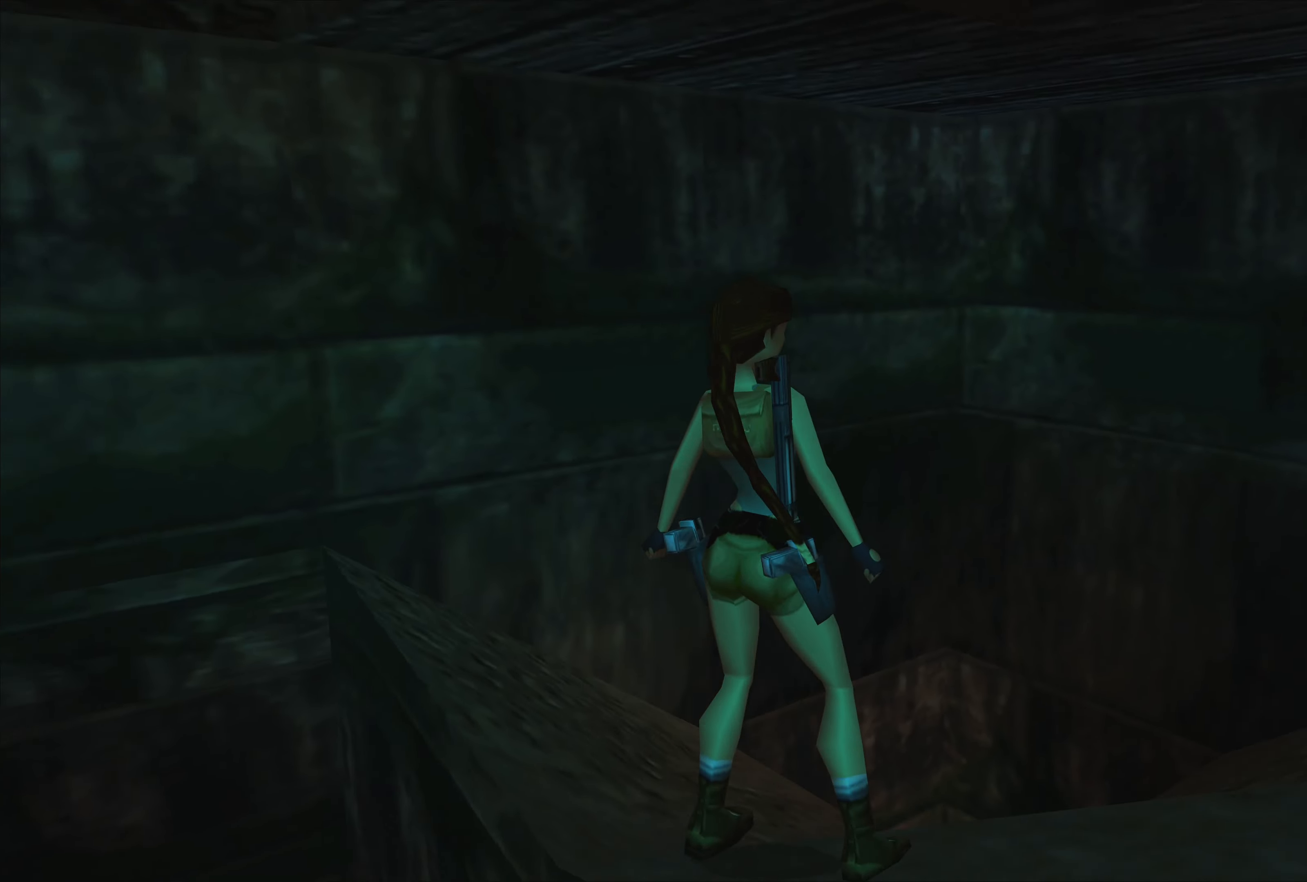
{"buttons": [], "left_stick": "center", "right_stick": "center", "events": [[50, "left_stick", "center"]]}
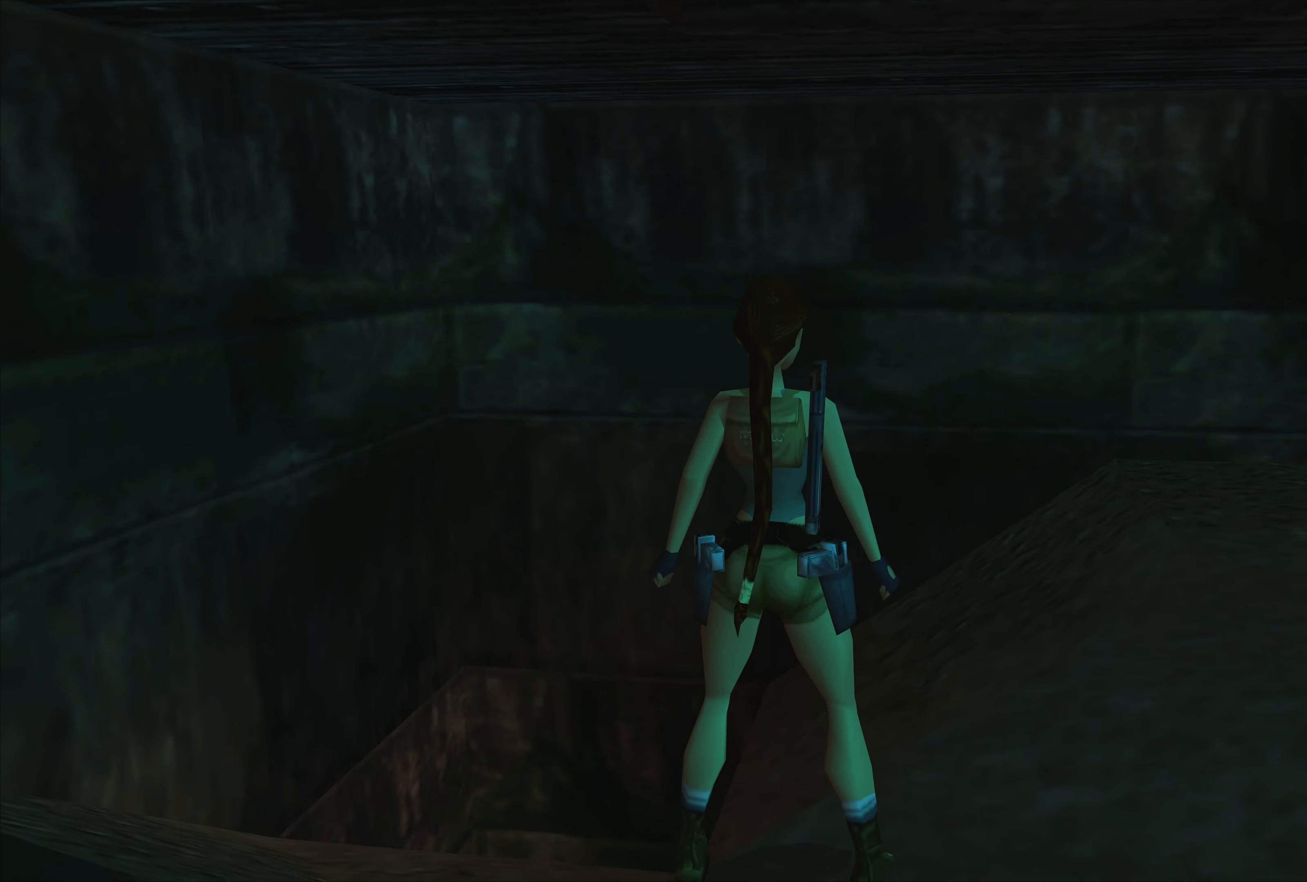
{"buttons": [], "left_stick": "center", "right_stick": "center", "events": [[400, "left_stick", "down"], [500, "left_stick", "center"]]}
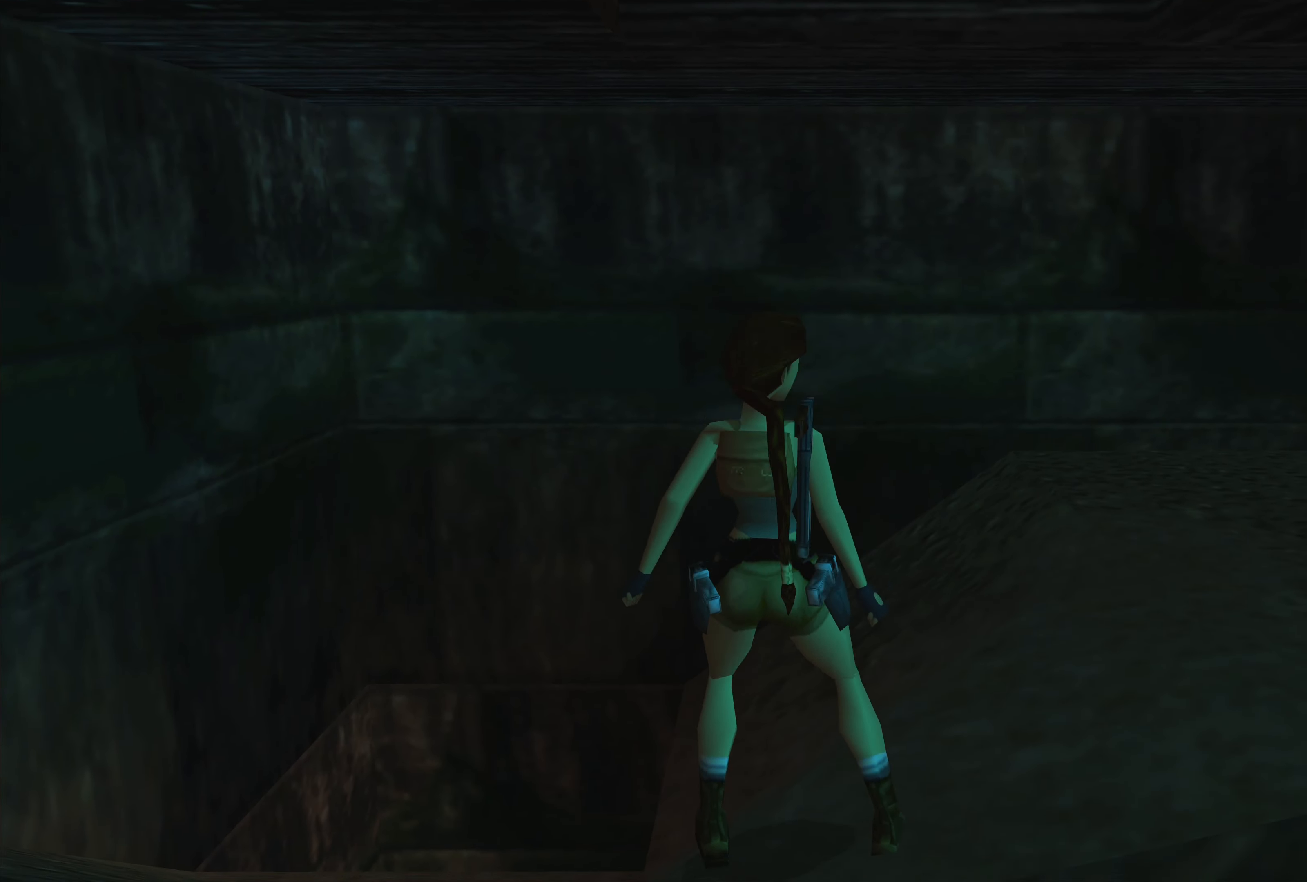
{"buttons": ["CROSS"], "left_stick": "center", "right_stick": "center", "events": [[67, "CROSS", "down"]]}
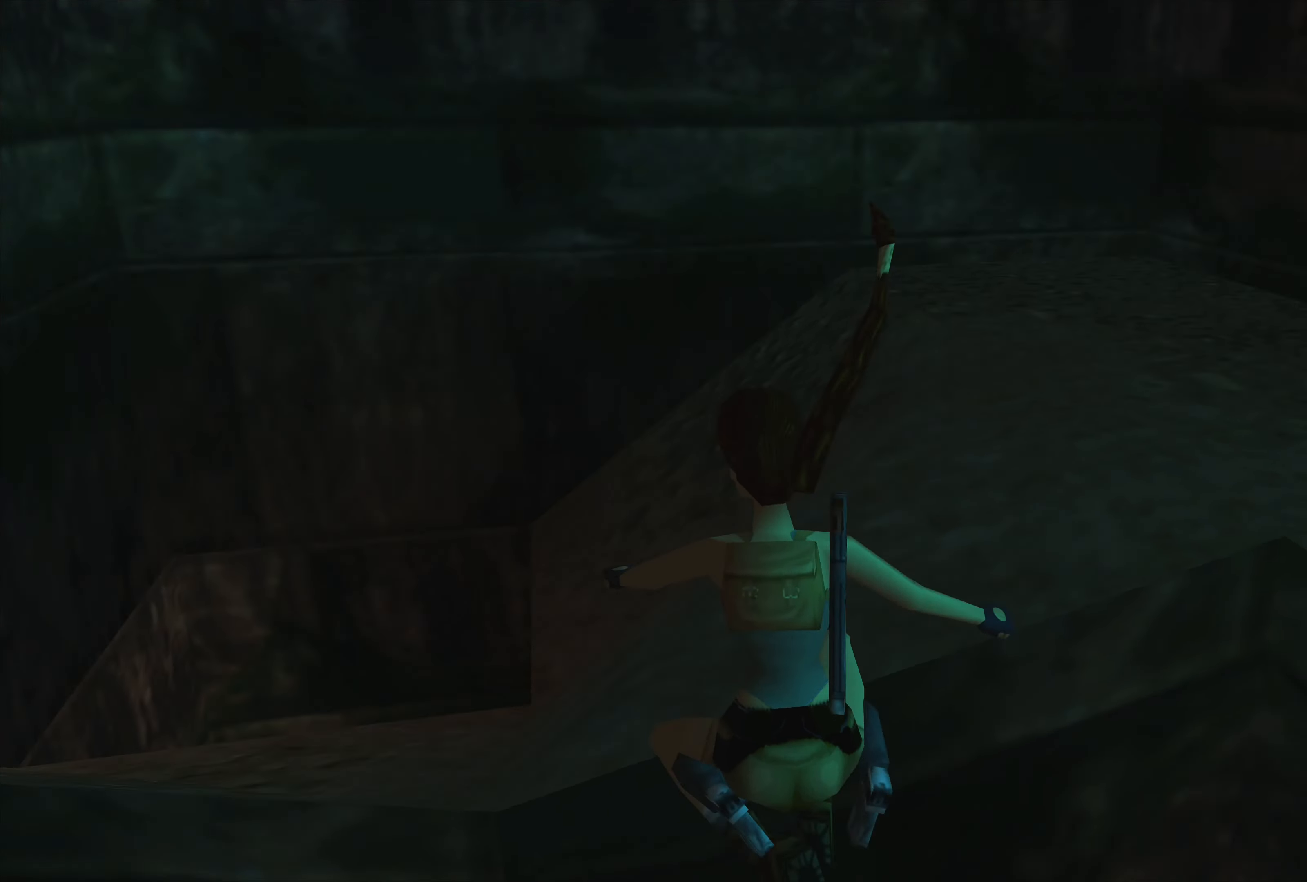
{"buttons": ["CROSS"], "left_stick": "center", "right_stick": "center", "events": []}
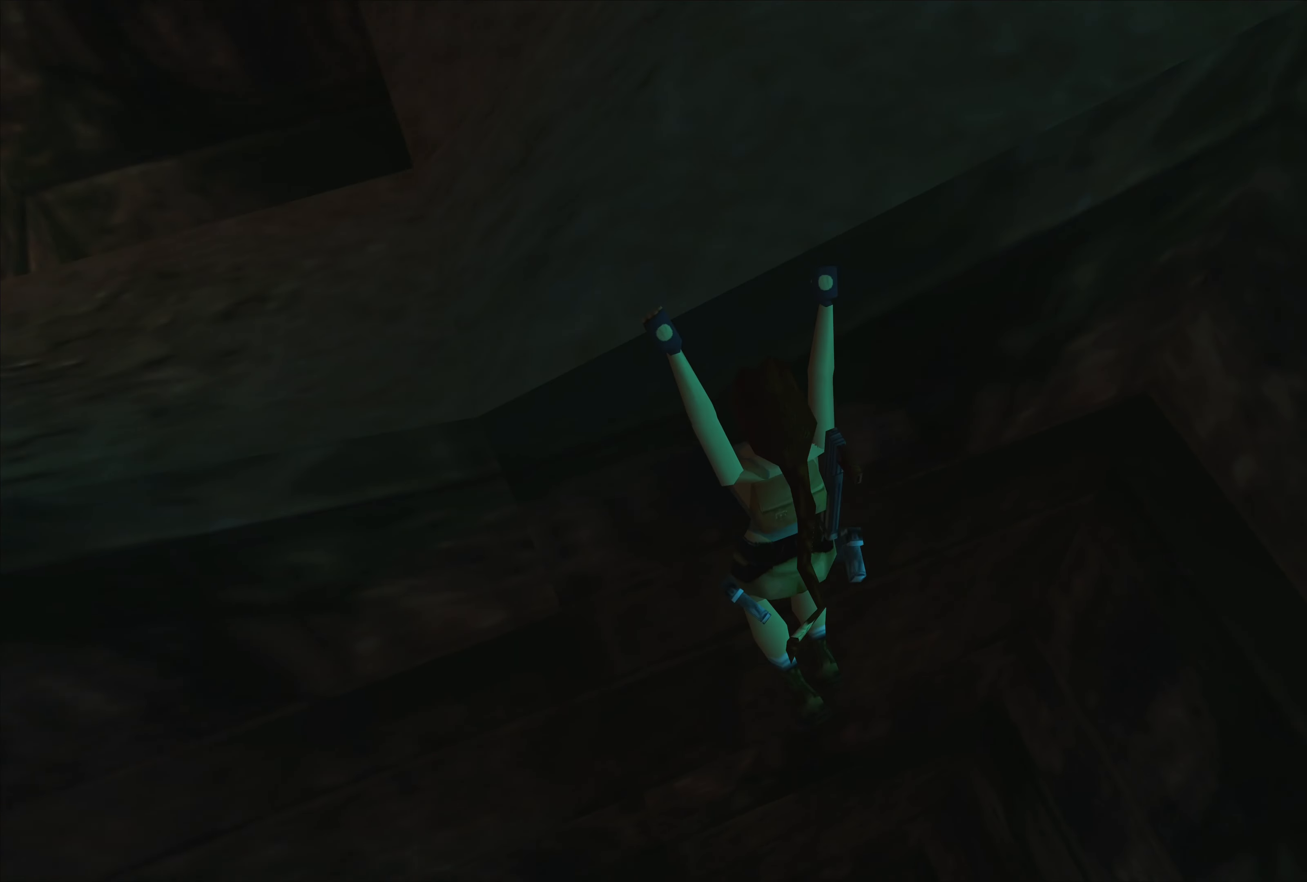
{"buttons": ["CROSS", "DPAD_DOWN"], "left_stick": "center", "right_stick": "center", "events": [[200, "DPAD_DOWN", "down"]]}
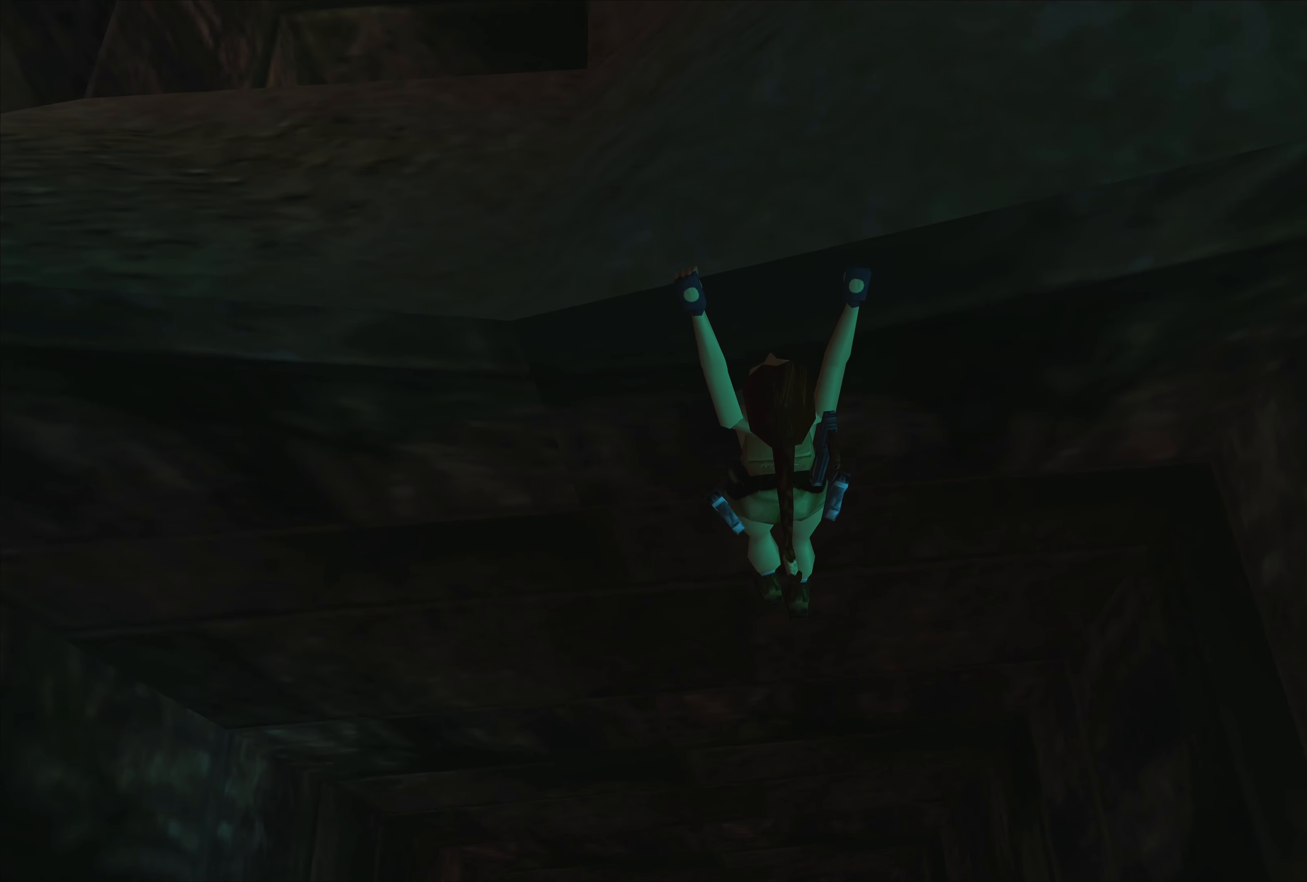
{"buttons": ["CROSS", "DPAD_DOWN"], "left_stick": "center", "right_stick": "center", "events": []}
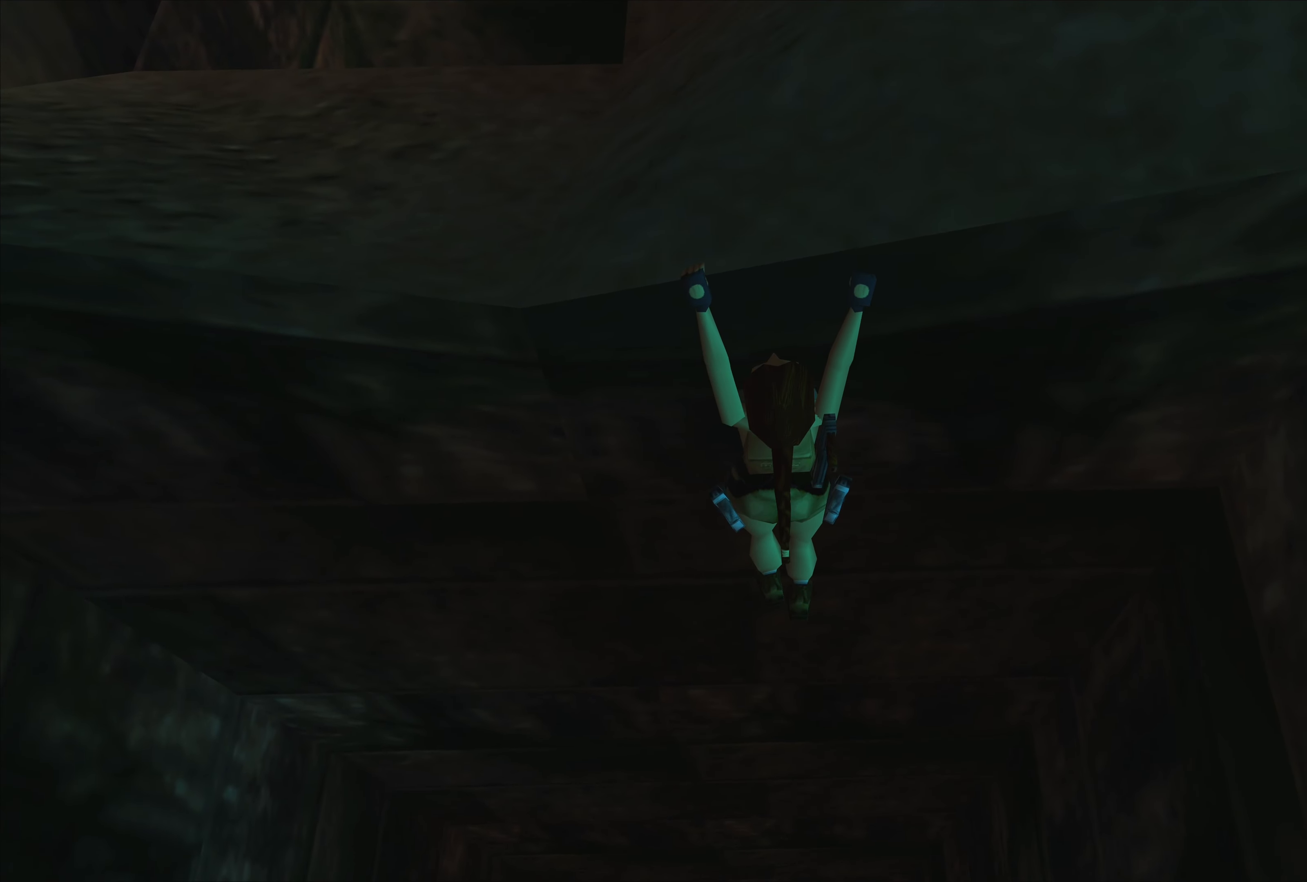
{"buttons": ["CROSS"], "left_stick": "right", "right_stick": "center", "events": [[50, "DPAD_DOWN", "up"], [184, "left_stick", "right"]]}
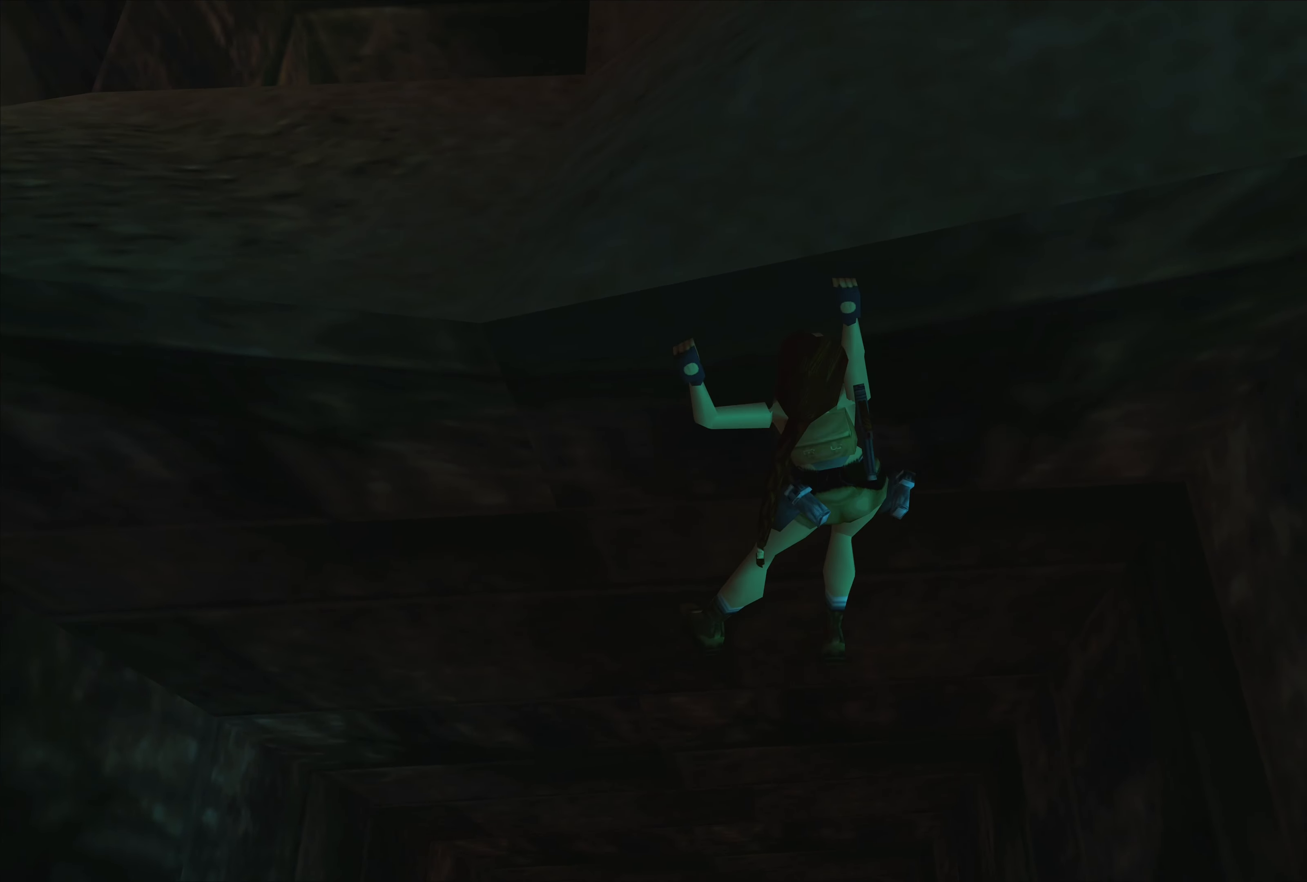
{"buttons": ["CROSS"], "left_stick": "right", "right_stick": "center", "events": []}
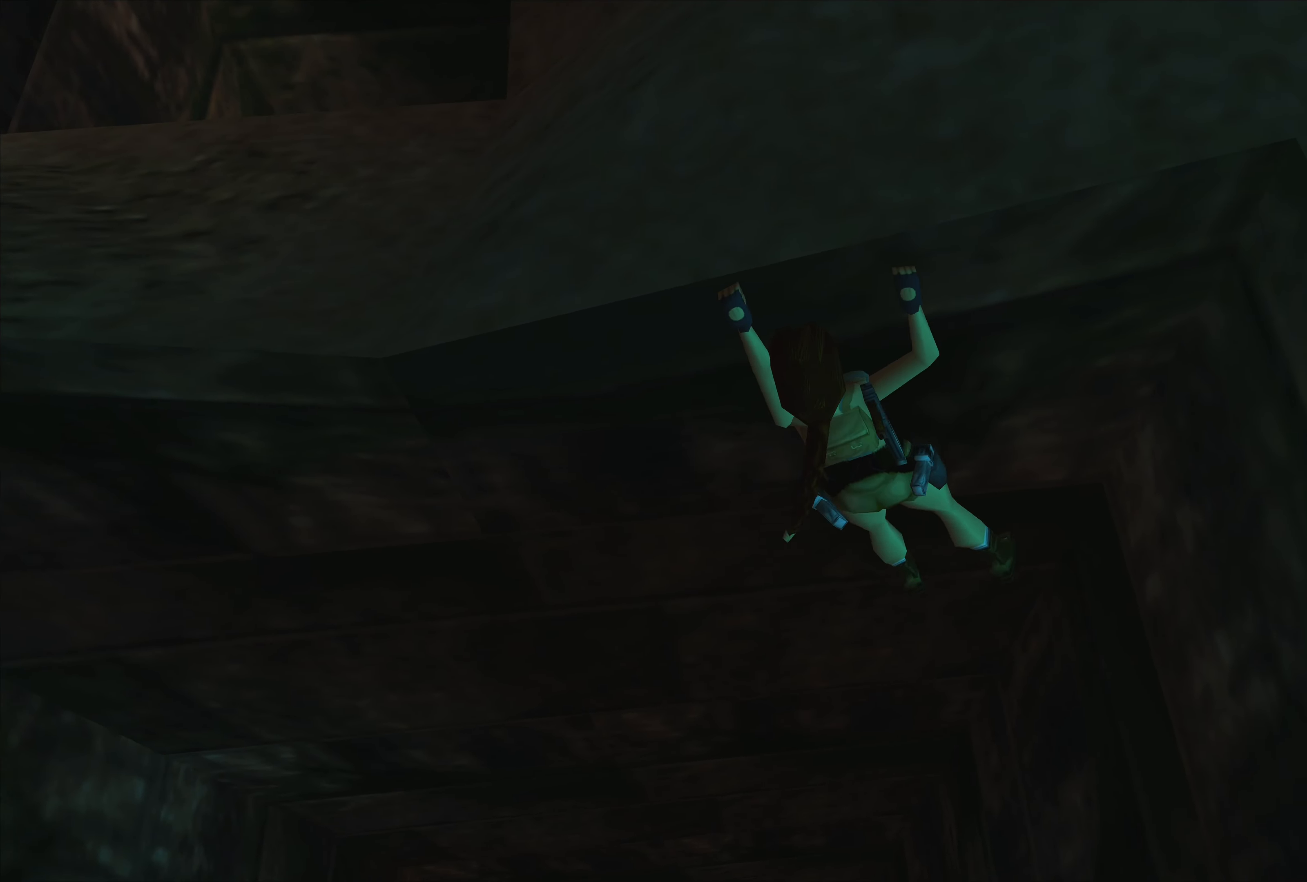
{"buttons": ["CROSS"], "left_stick": "right", "right_stick": "center", "events": []}
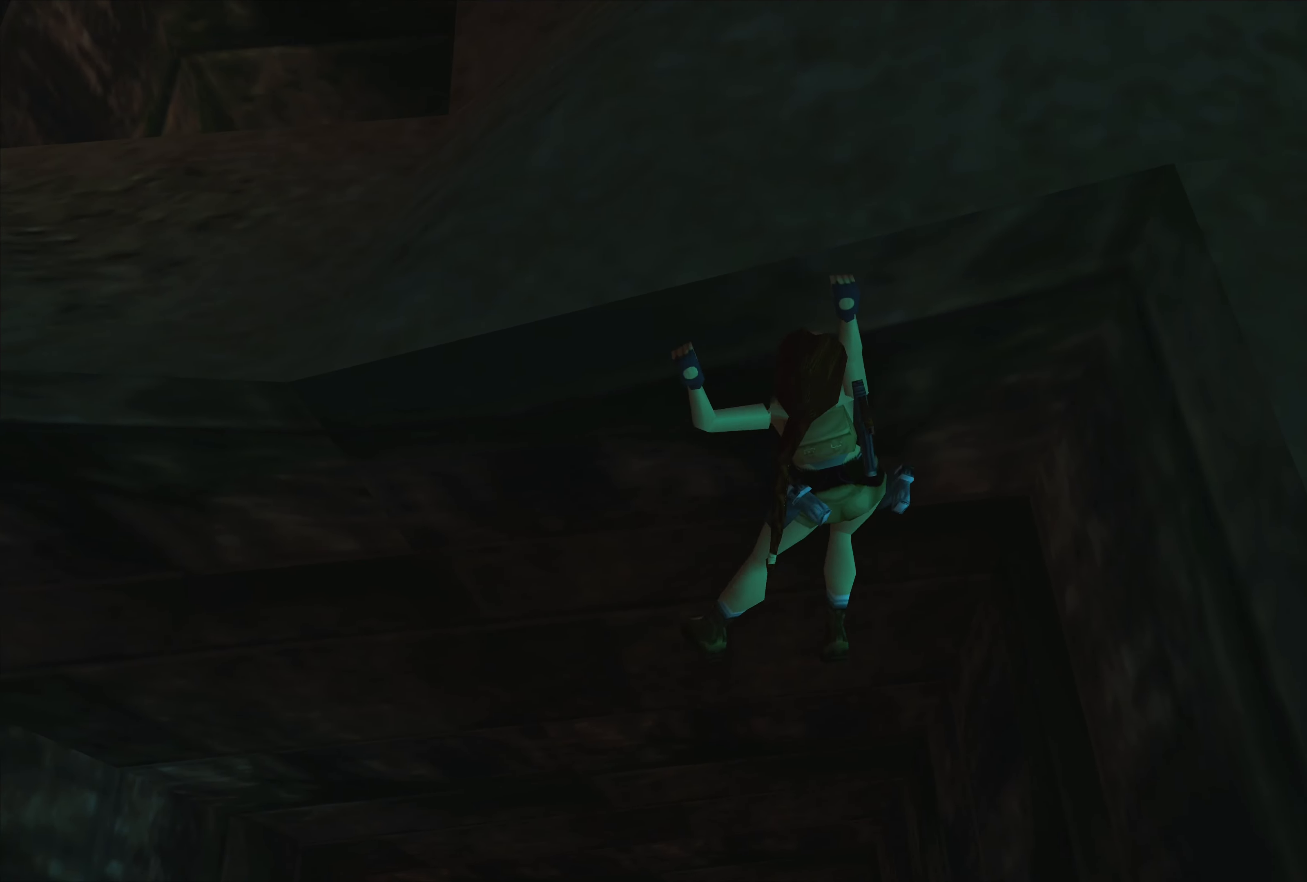
{"buttons": ["CROSS"], "left_stick": "right", "right_stick": "center", "events": []}
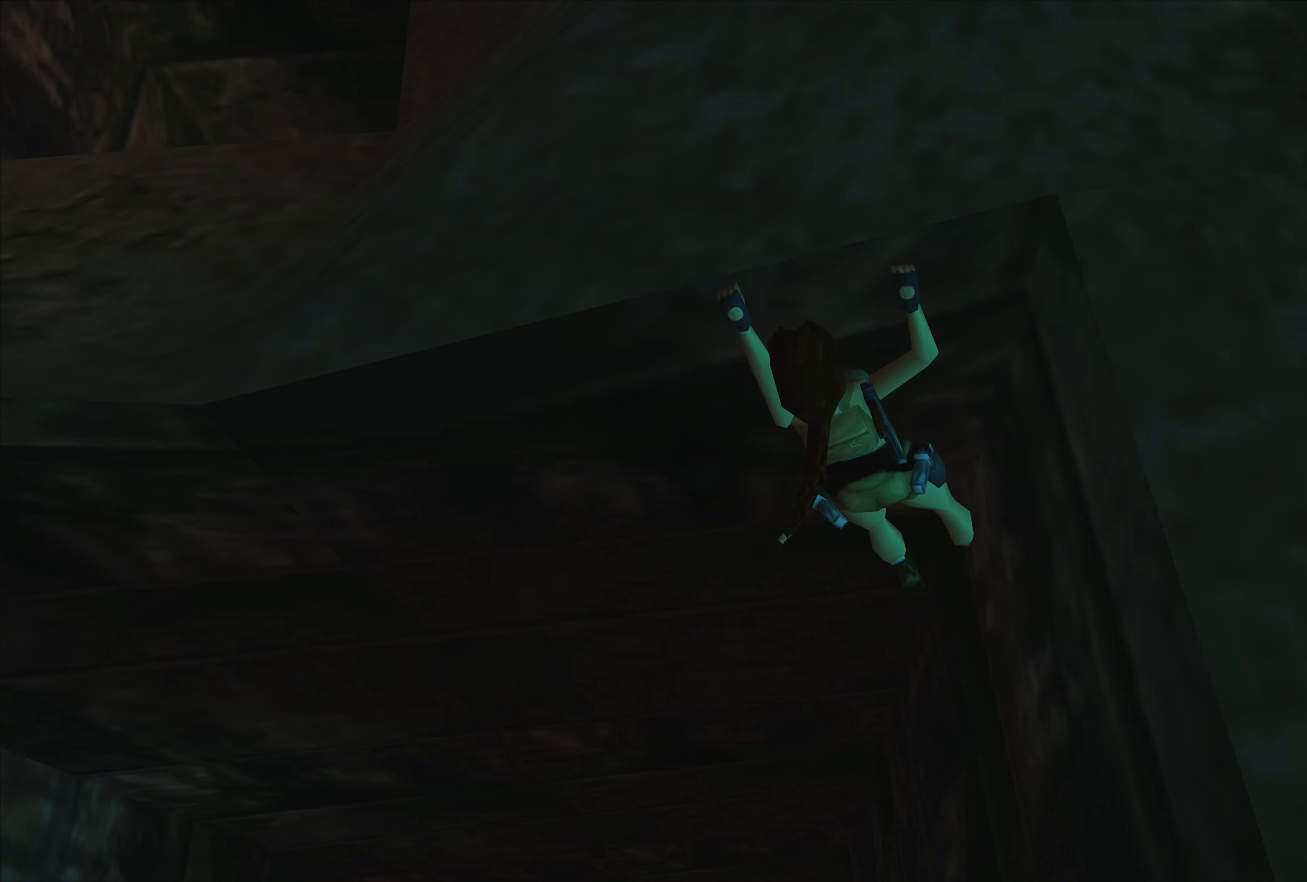
{"buttons": ["CROSS"], "left_stick": "right", "right_stick": "center", "events": []}
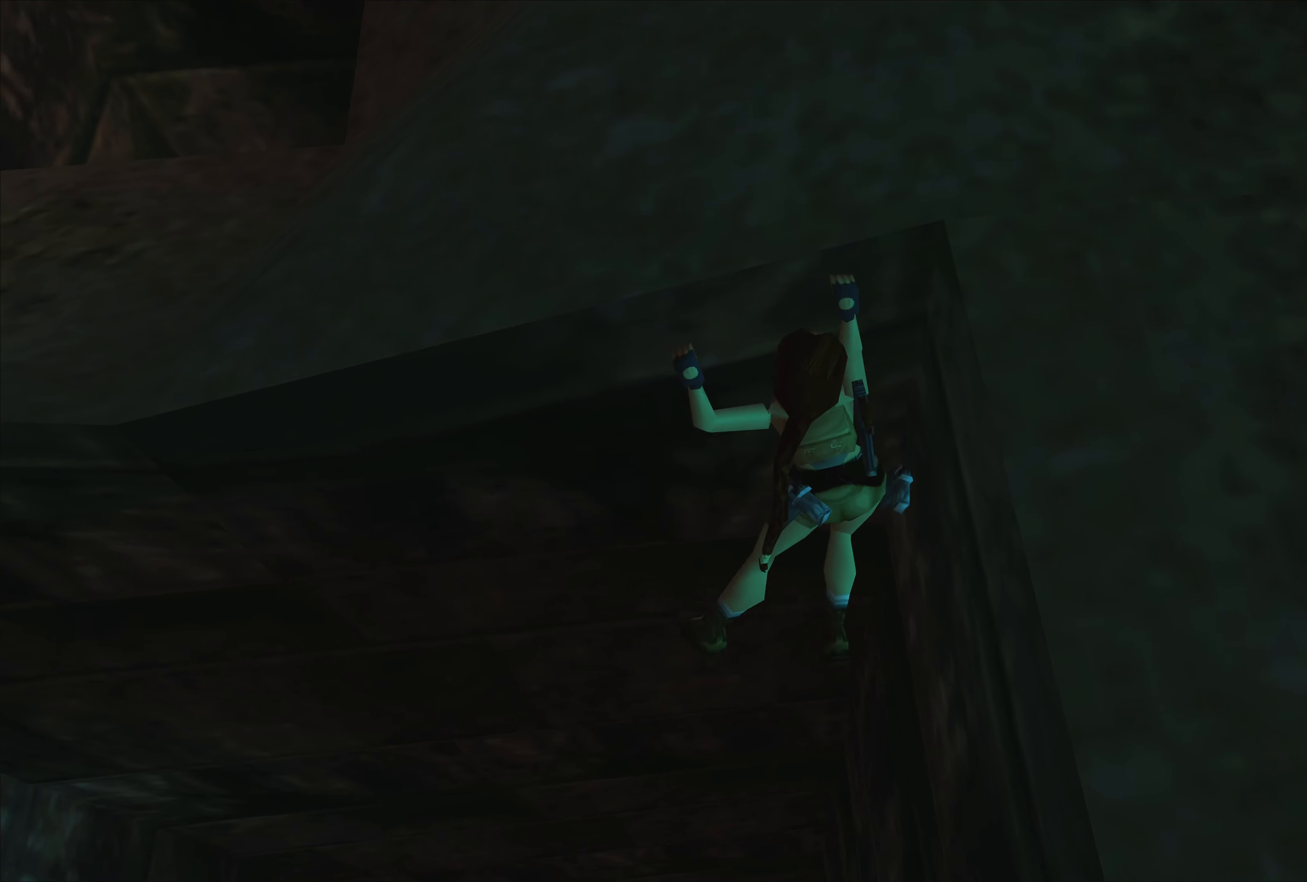
{"buttons": ["CROSS"], "left_stick": "right", "right_stick": "center", "events": []}
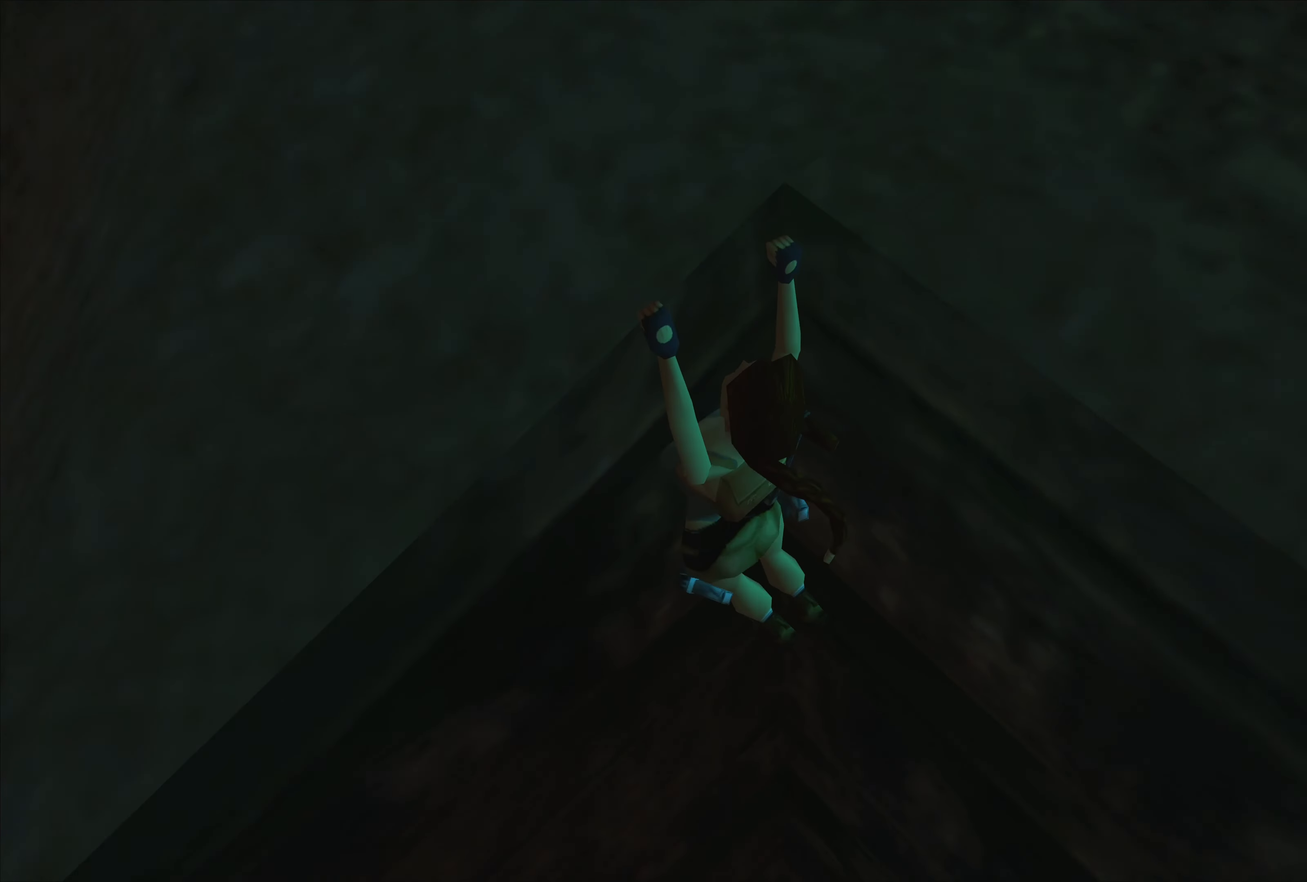
{"buttons": ["CROSS"], "left_stick": "right", "right_stick": "center", "events": []}
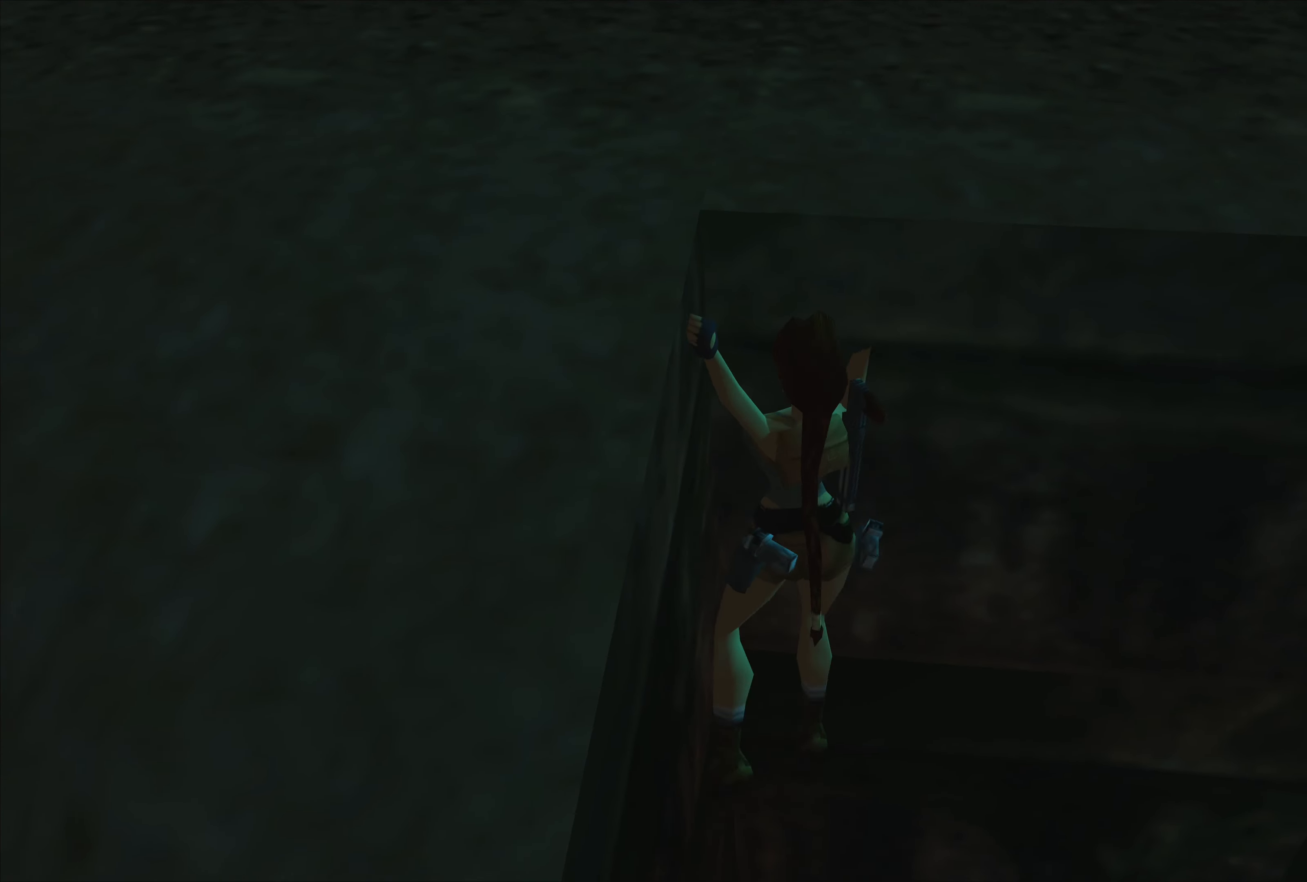
{"buttons": ["CROSS"], "left_stick": "right", "right_stick": "center", "events": []}
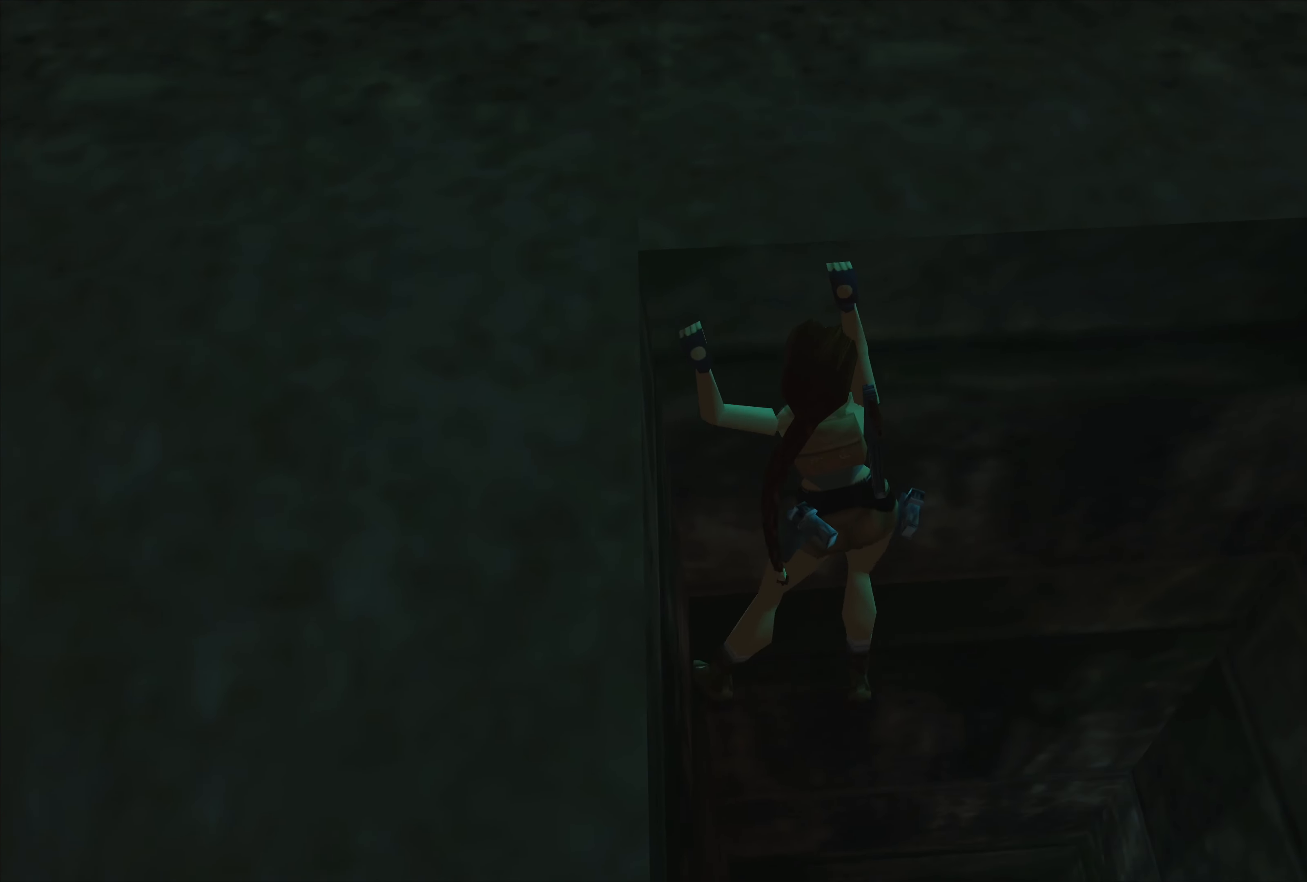
{"buttons": ["CROSS"], "left_stick": "right", "right_stick": "center", "events": []}
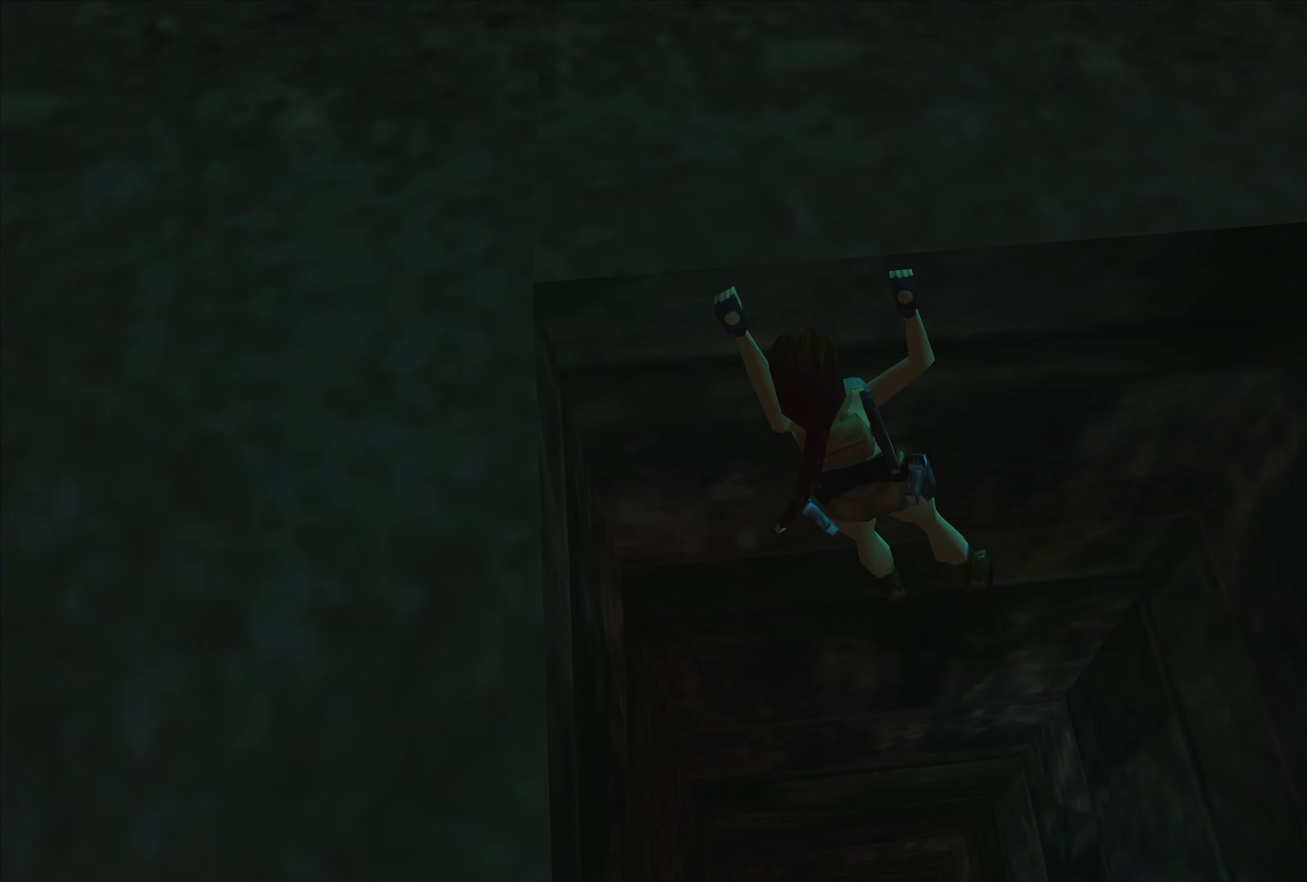
{"buttons": ["CROSS"], "left_stick": "center", "right_stick": "center", "events": [[266, "left_stick", "center"]]}
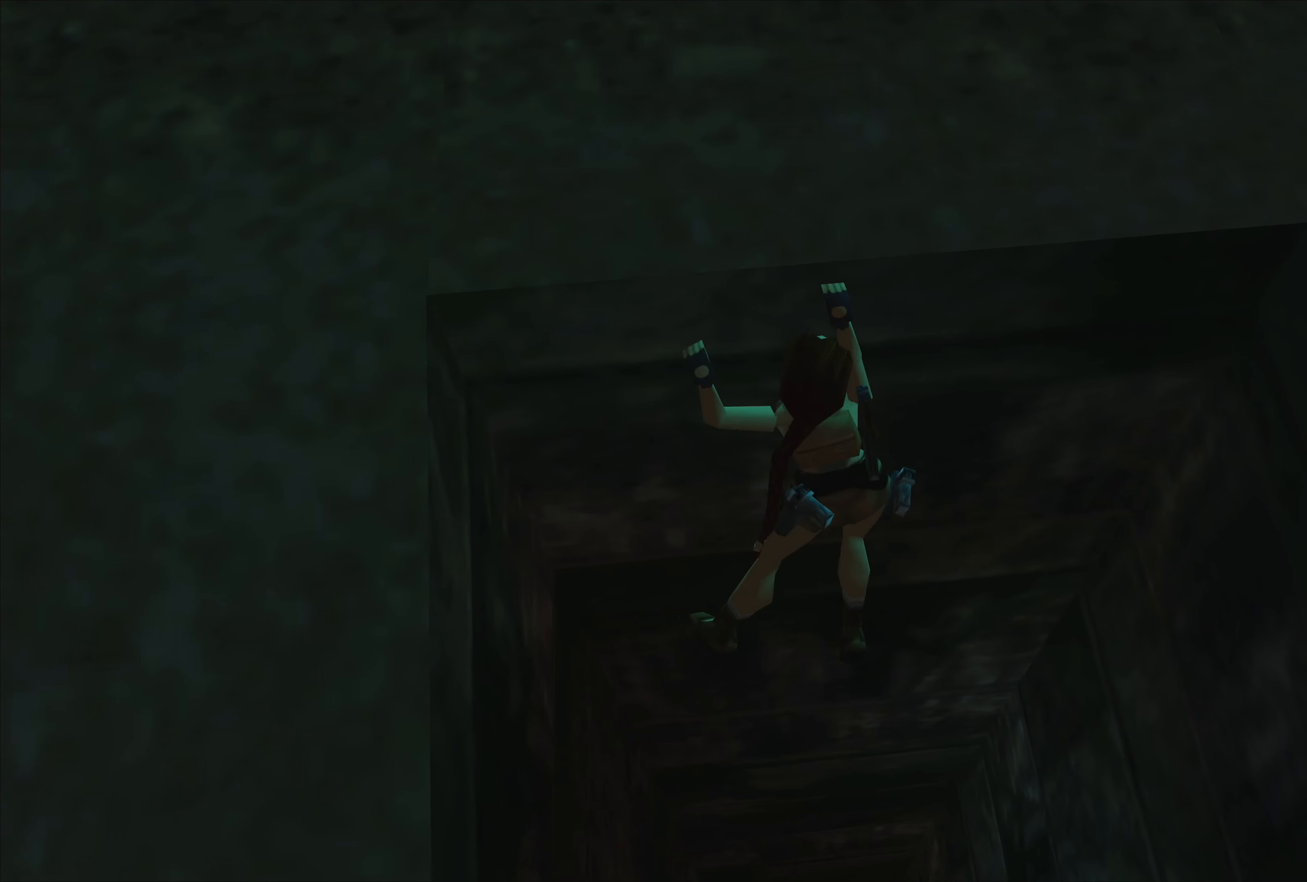
{"buttons": ["CROSS", "DPAD_DOWN"], "left_stick": "center", "right_stick": "center", "events": [[166, "DPAD_DOWN", "down"]]}
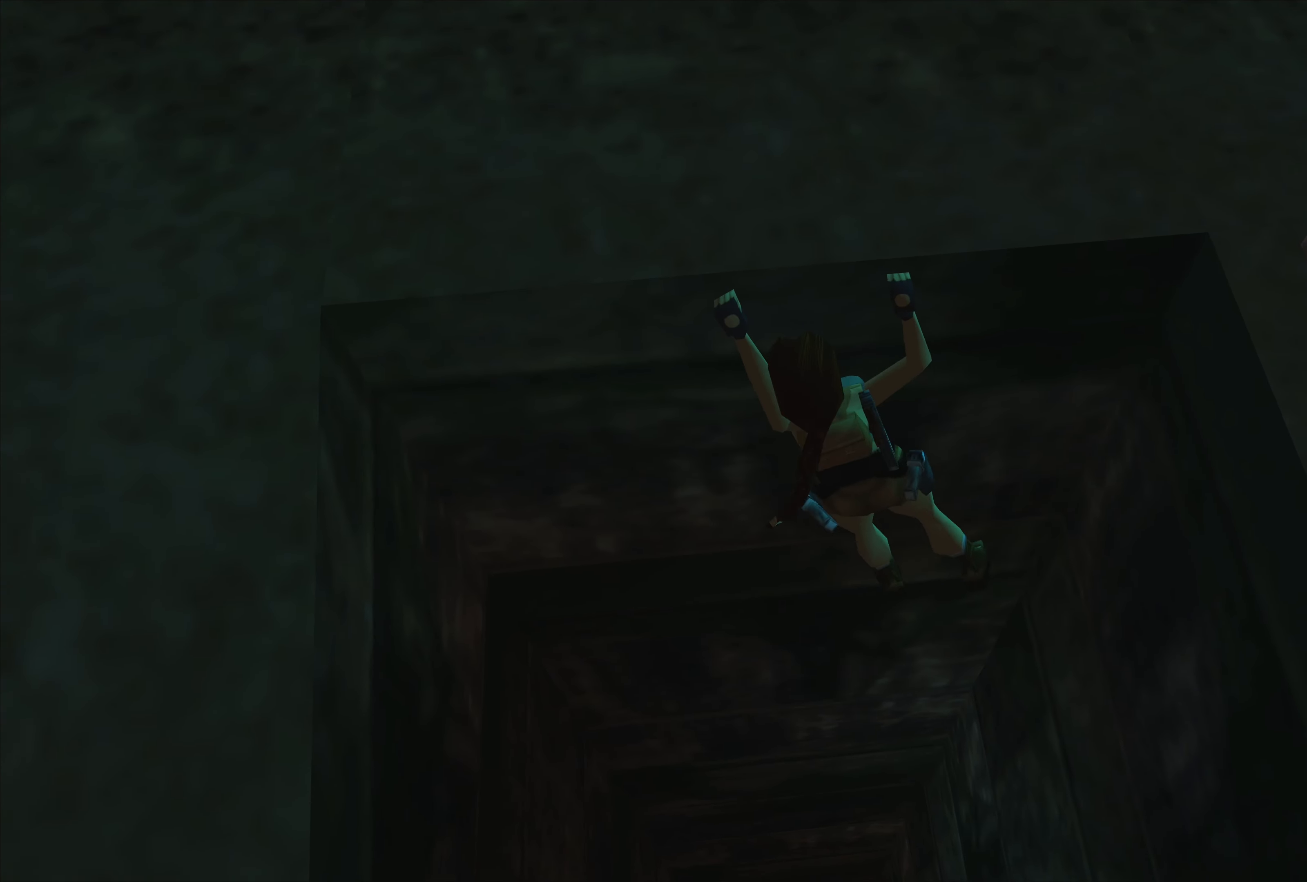
{"buttons": ["CROSS", "DPAD_DOWN"], "left_stick": "center", "right_stick": "center", "events": []}
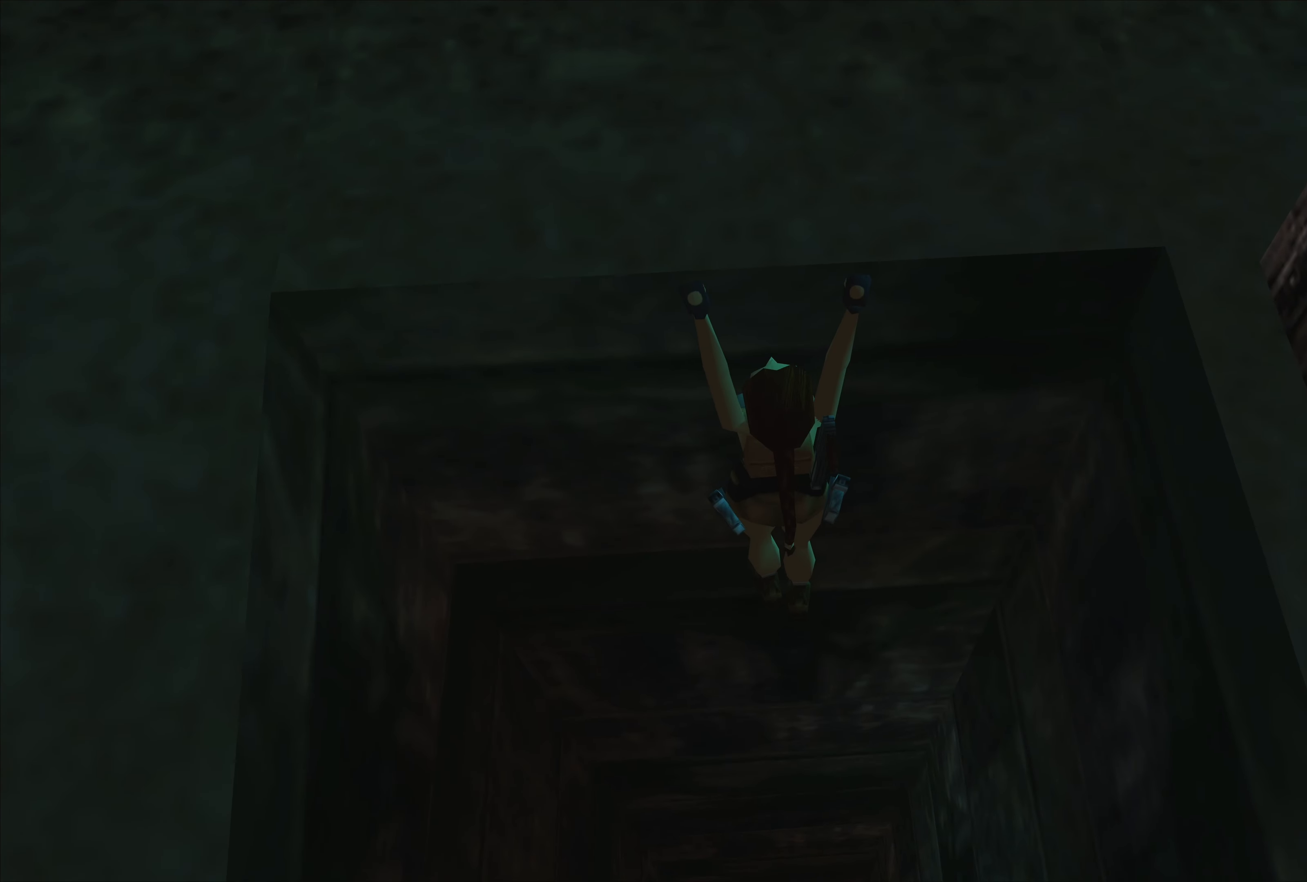
{"buttons": ["CROSS"], "left_stick": "right", "right_stick": "center", "events": [[183, "DPAD_DOWN", "up"], [350, "left_stick", "right"]]}
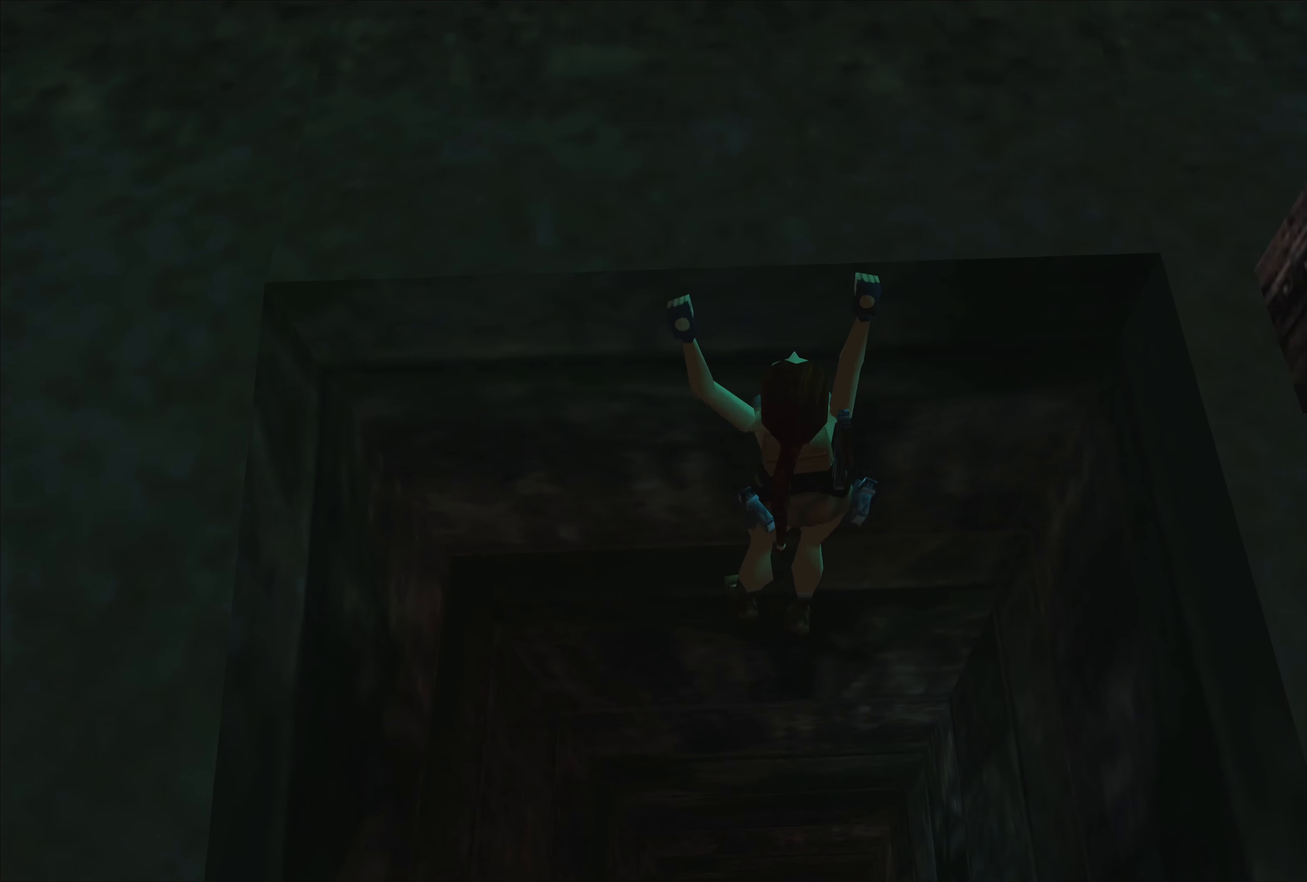
{"buttons": ["CROSS"], "left_stick": "right", "right_stick": "center", "events": []}